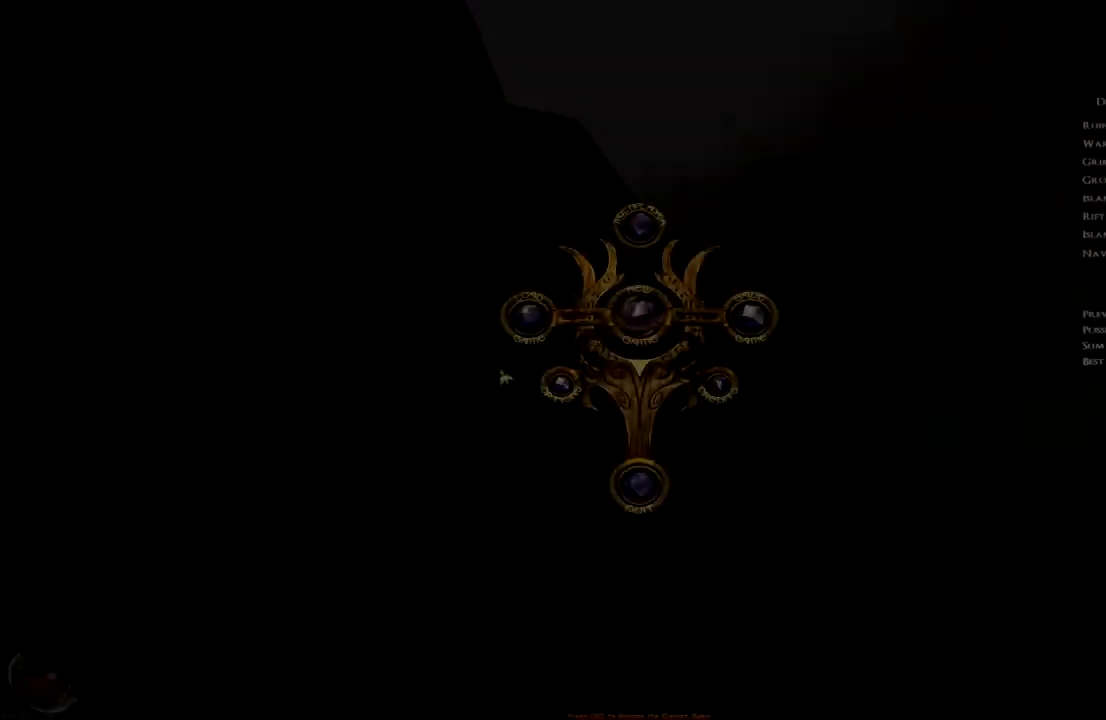
Gameplay with keyboard and mouse; each line is a JSON object with the keys and mouse buttons held at the frame after it. "events" lists presses ("down") and releases ("up") of "1", "2", "3", "4", "5", "a", "alt", "b", "c", "ctrl", "d", "e", "f", "g", "q", "r", "s", "shift", "space", "t", "tab", "v", "w", "x", "z", "mouse_left", "mouse_wheel", "mouse_right", "mouse_mb4" and "mouse_mb5" between this image and that frame as [ms after this image, input, new state], when the widget could be followed in between. "mouse_left", "mouse_wheel", "mouse_right", "mouse_mb4", "mouse_mb5" = the "left", "wheel", "right", "mb4", "mb5" buttons of the "mouse" list. No other keys are recorded. "wheel" means that the mouse wheel is clicked or scrolled. Mouse movement is not recorded.
{"keys": [], "mouse": [], "events": []}
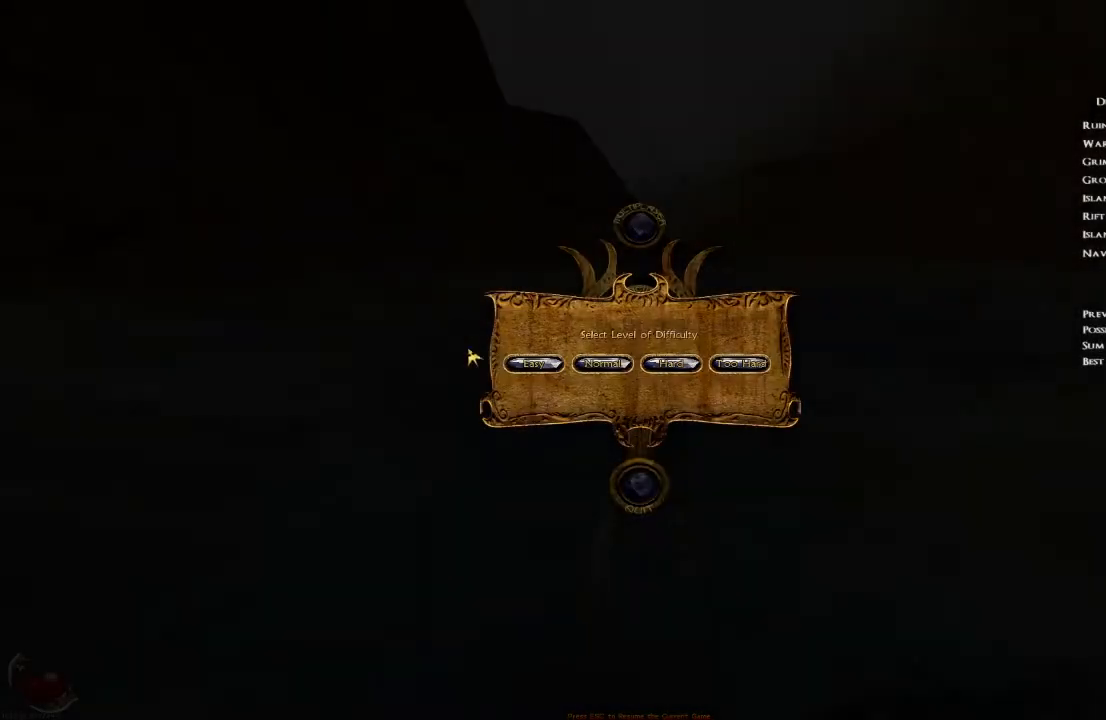
{"keys": [], "mouse": [], "events": [[267, "mouse_left", "down"], [334, "mouse_left", "up"]]}
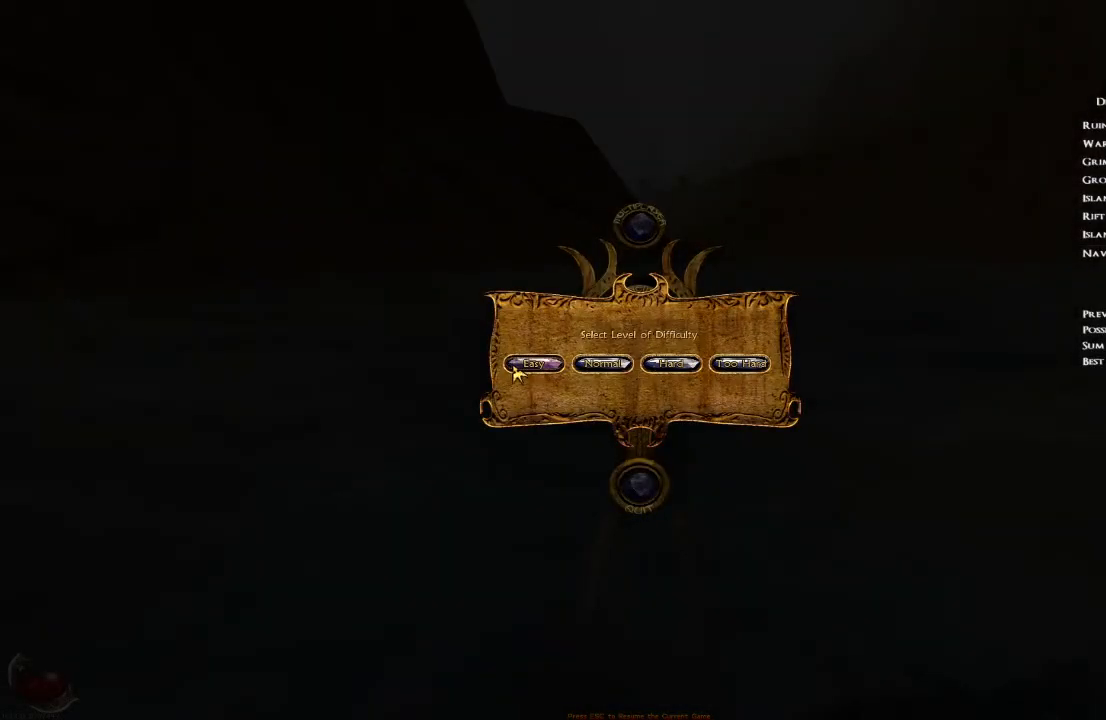
{"keys": [], "mouse": [], "events": []}
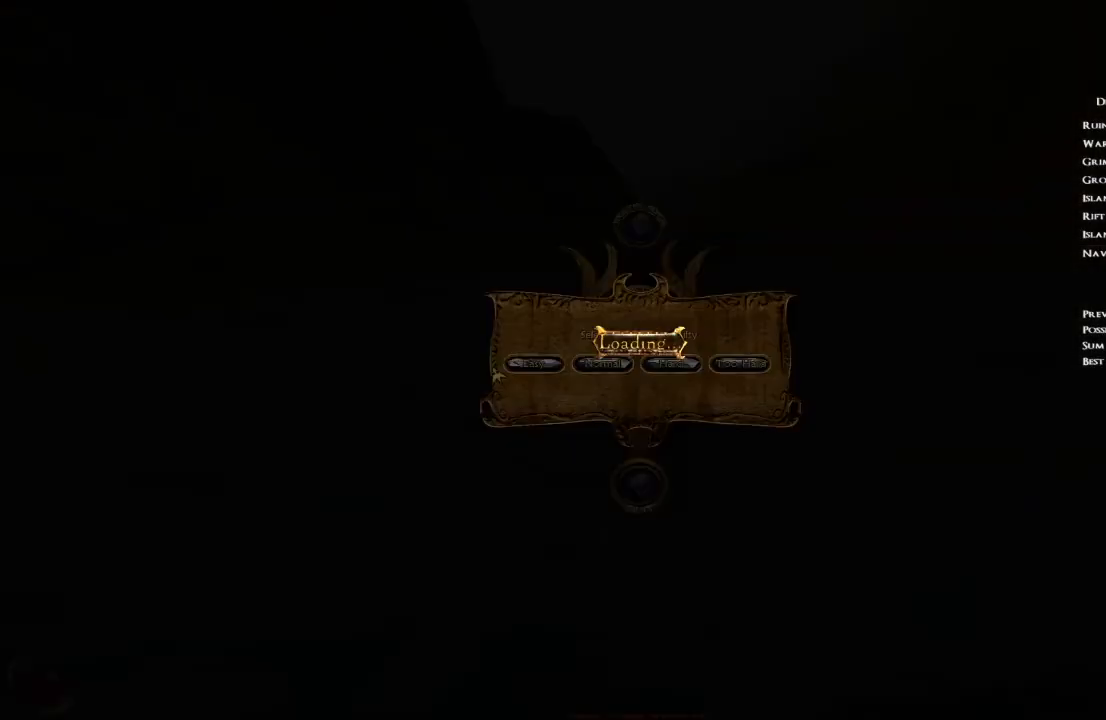
{"keys": [], "mouse": [], "events": []}
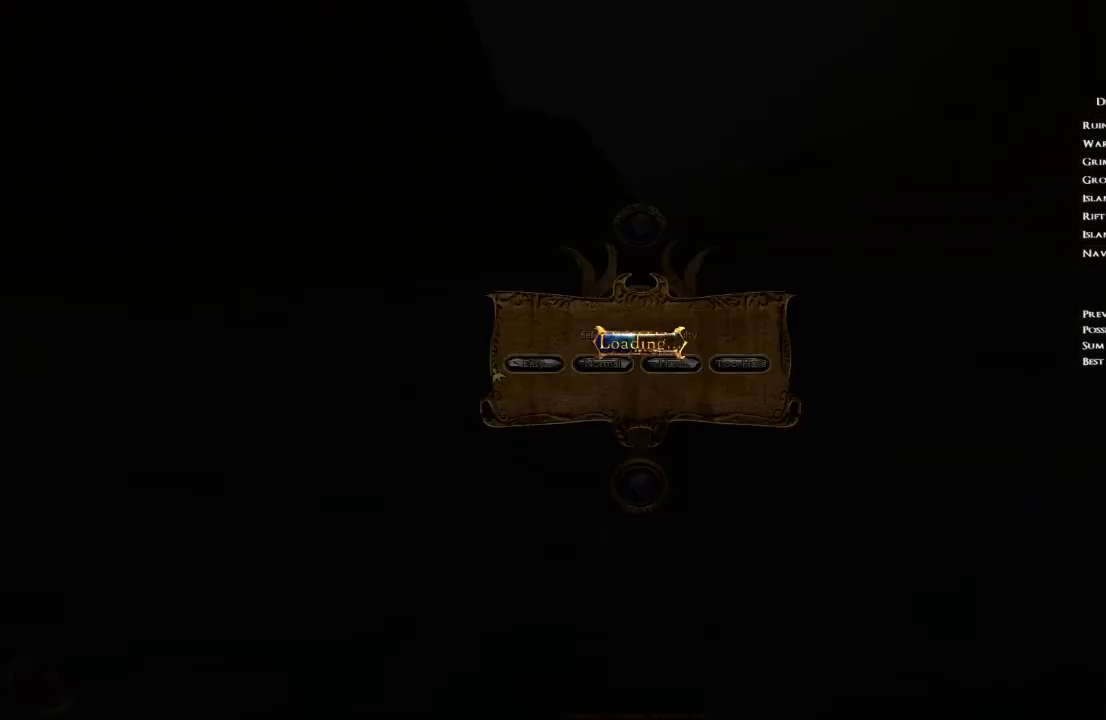
{"keys": [], "mouse": [], "events": []}
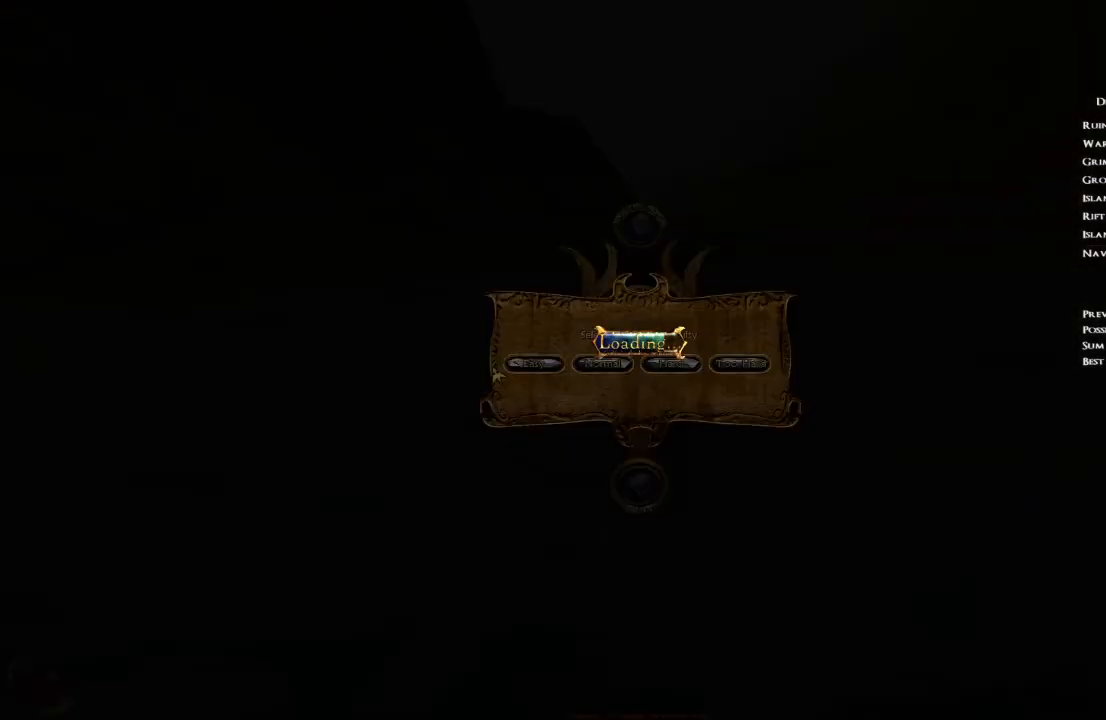
{"keys": ["space"], "mouse": [], "events": [[367, "space", "down"], [434, "space", "up"], [501, "space", "down"]]}
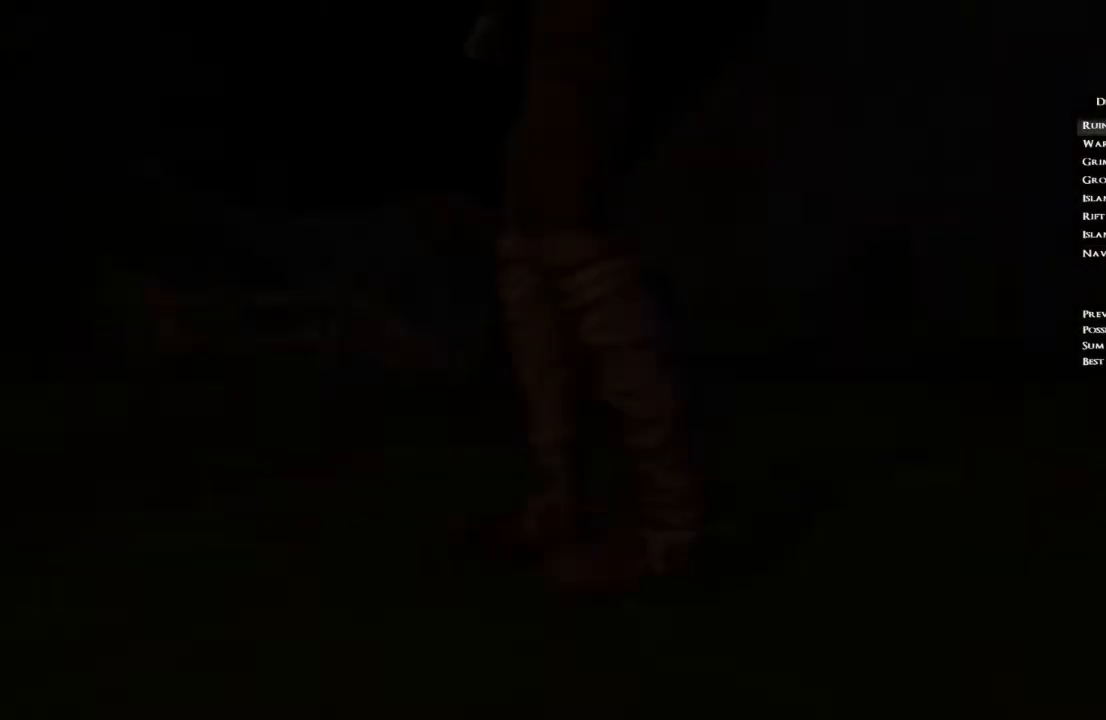
{"keys": ["shift", "space", "w"], "mouse": [], "events": [[66, "space", "up"], [133, "space", "down"], [200, "space", "up"], [300, "w", "down"], [400, "shift", "down"], [467, "space", "down"]]}
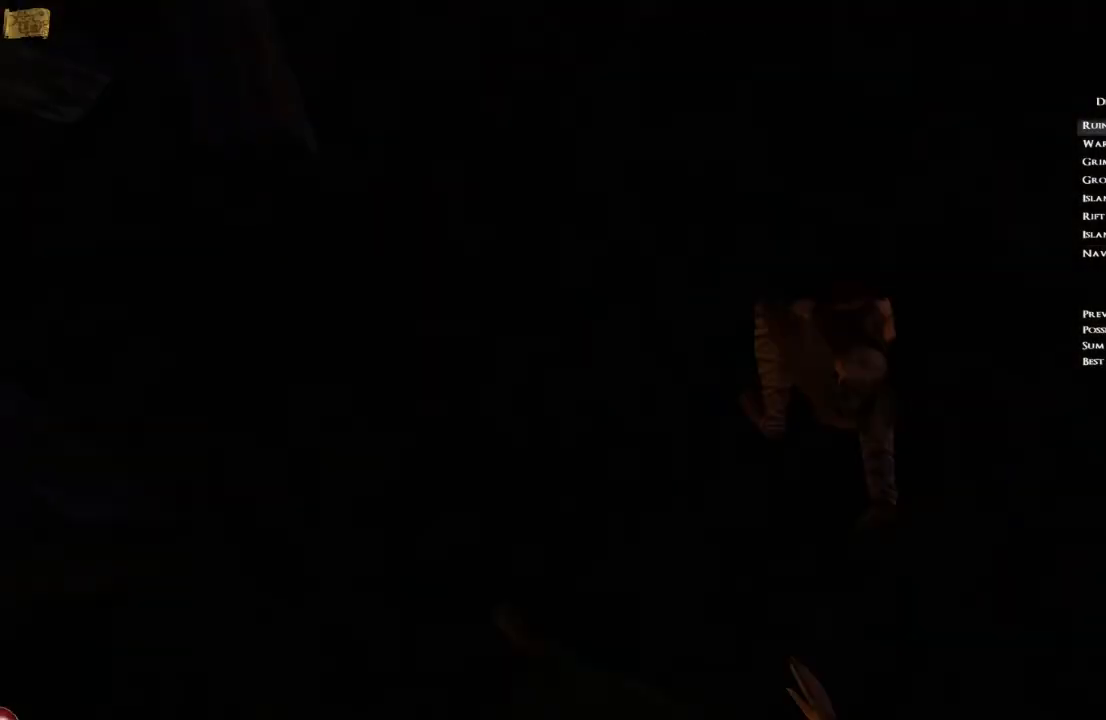
{"keys": ["space", "w"], "mouse": [], "events": [[200, "shift", "up"]]}
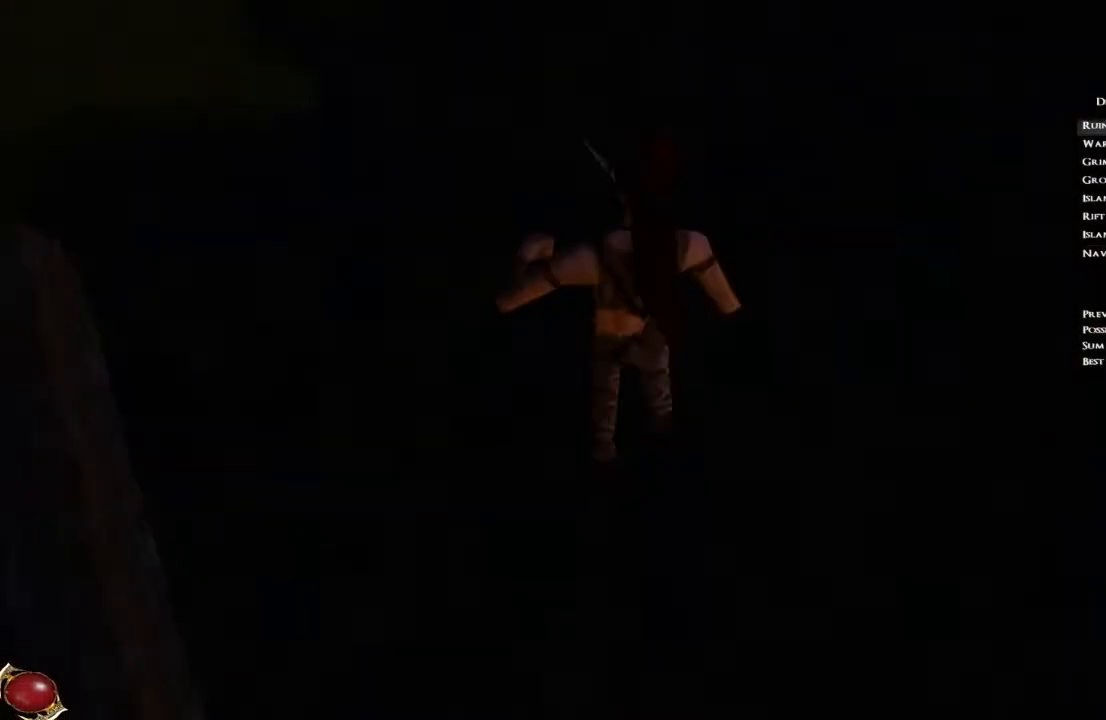
{"keys": ["space", "w"], "mouse": [], "events": []}
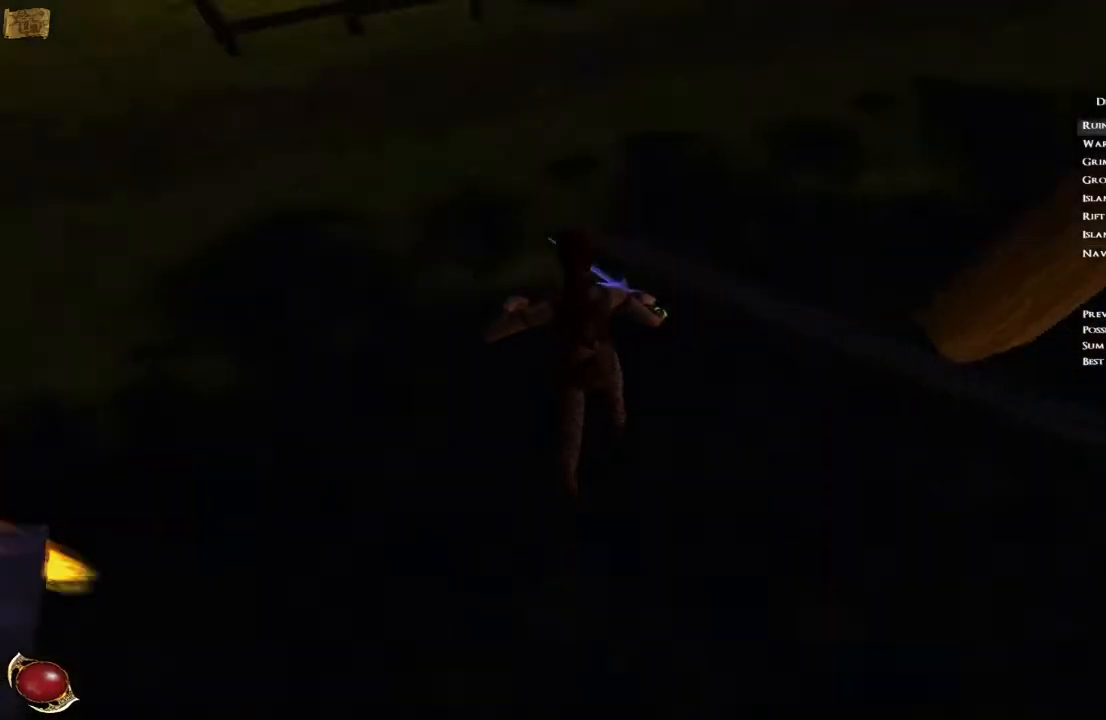
{"keys": ["shift", "space", "w"], "mouse": [], "events": [[167, "shift", "down"]]}
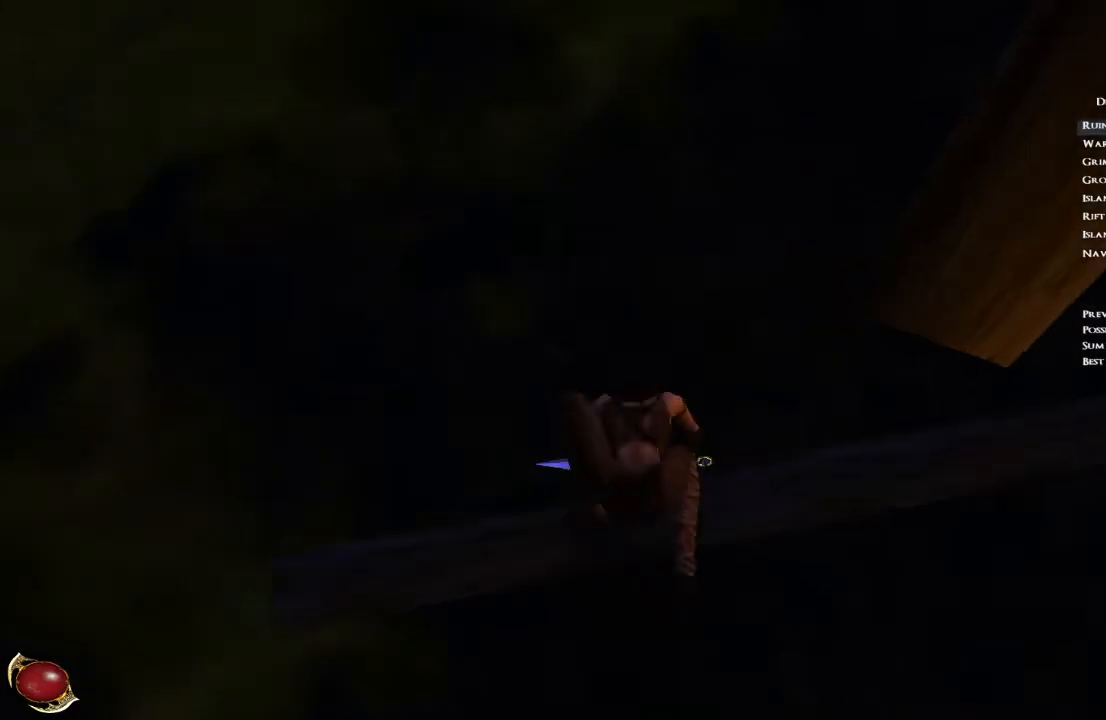
{"keys": ["space", "w"], "mouse": [], "events": [[266, "shift", "up"]]}
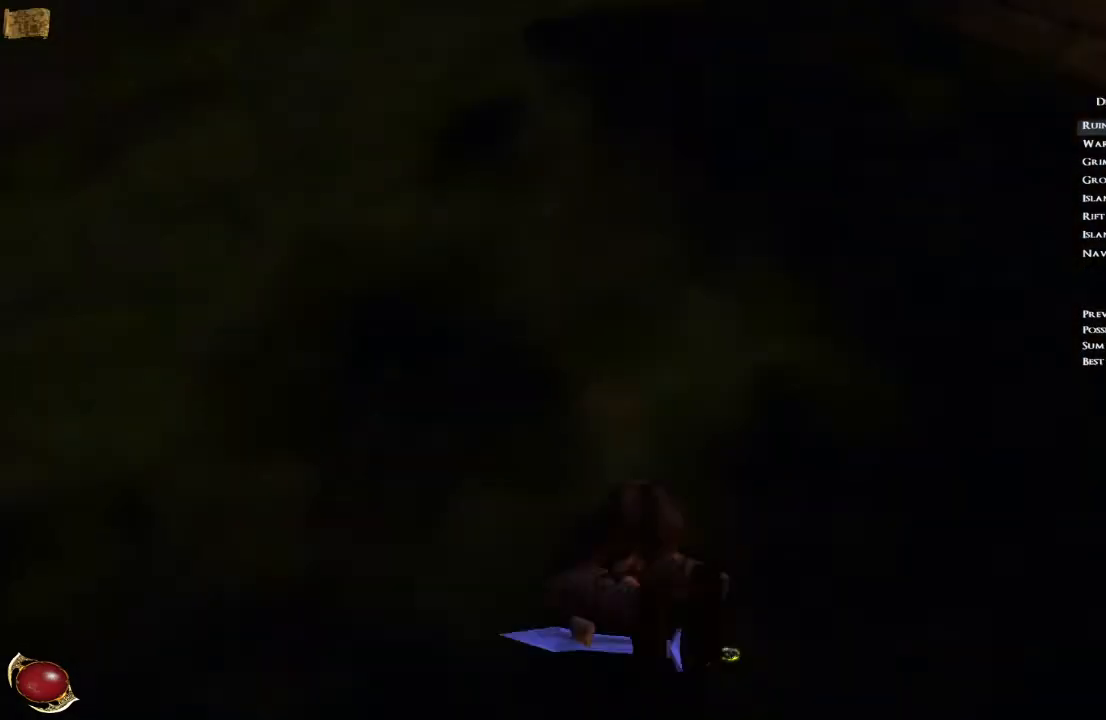
{"keys": ["space", "w"], "mouse": [], "events": []}
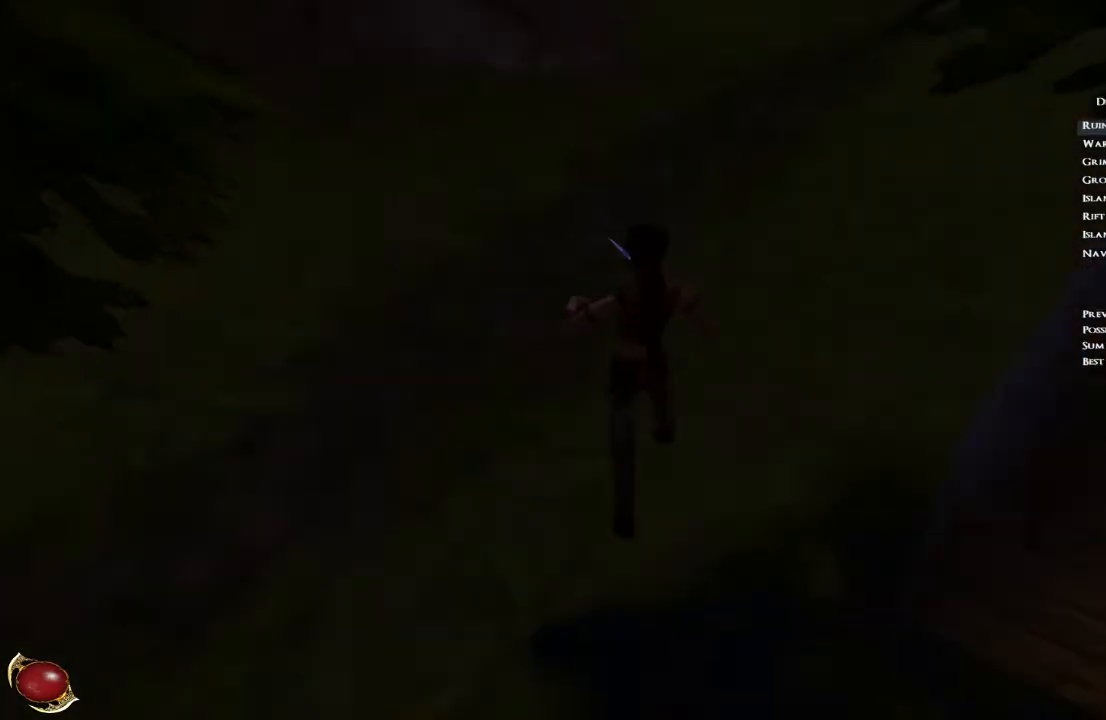
{"keys": ["shift", "space", "w"], "mouse": [], "events": [[201, "shift", "down"]]}
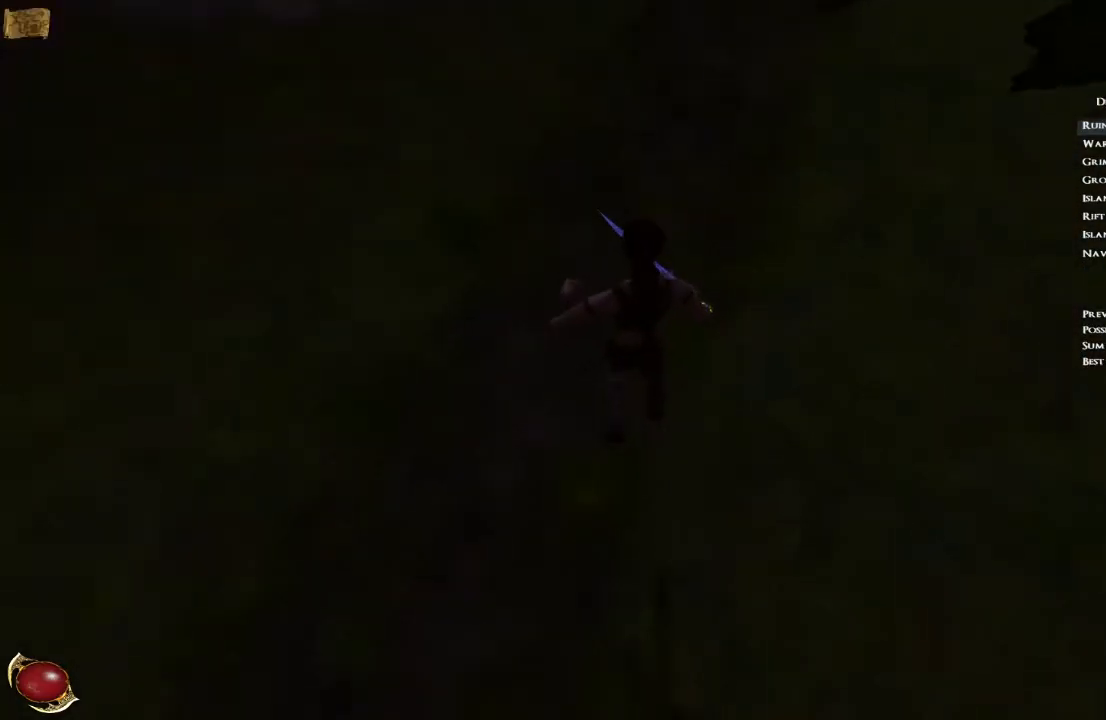
{"keys": ["space", "w"], "mouse": [], "events": [[367, "shift", "up"]]}
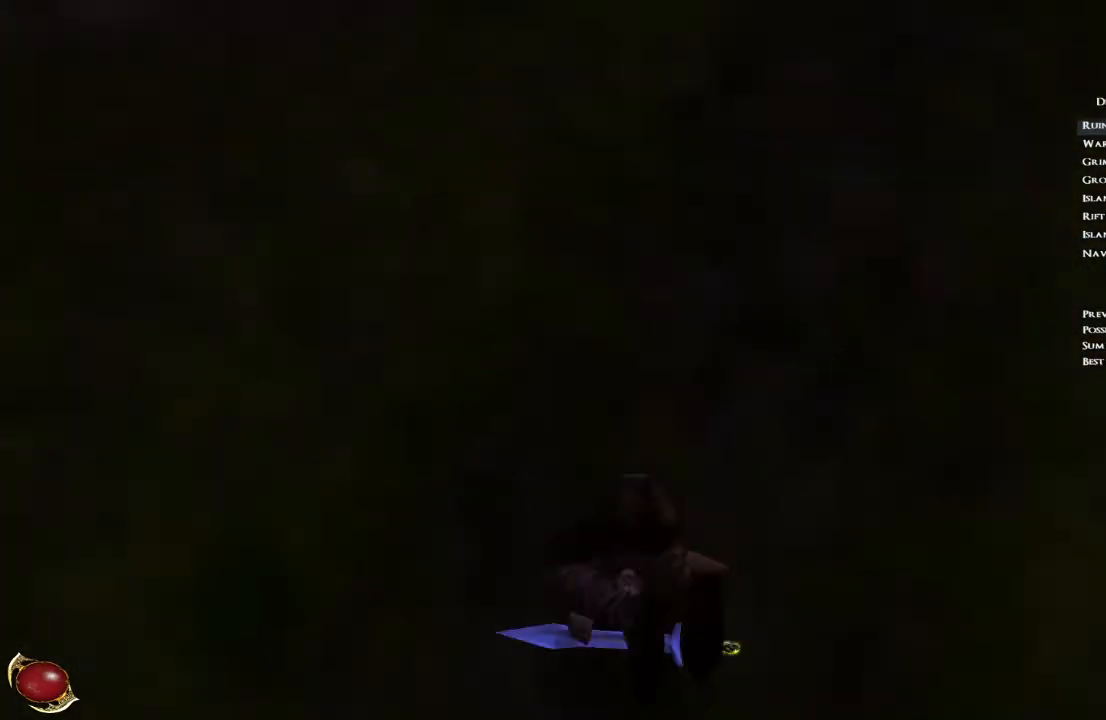
{"keys": ["space", "w"], "mouse": [], "events": []}
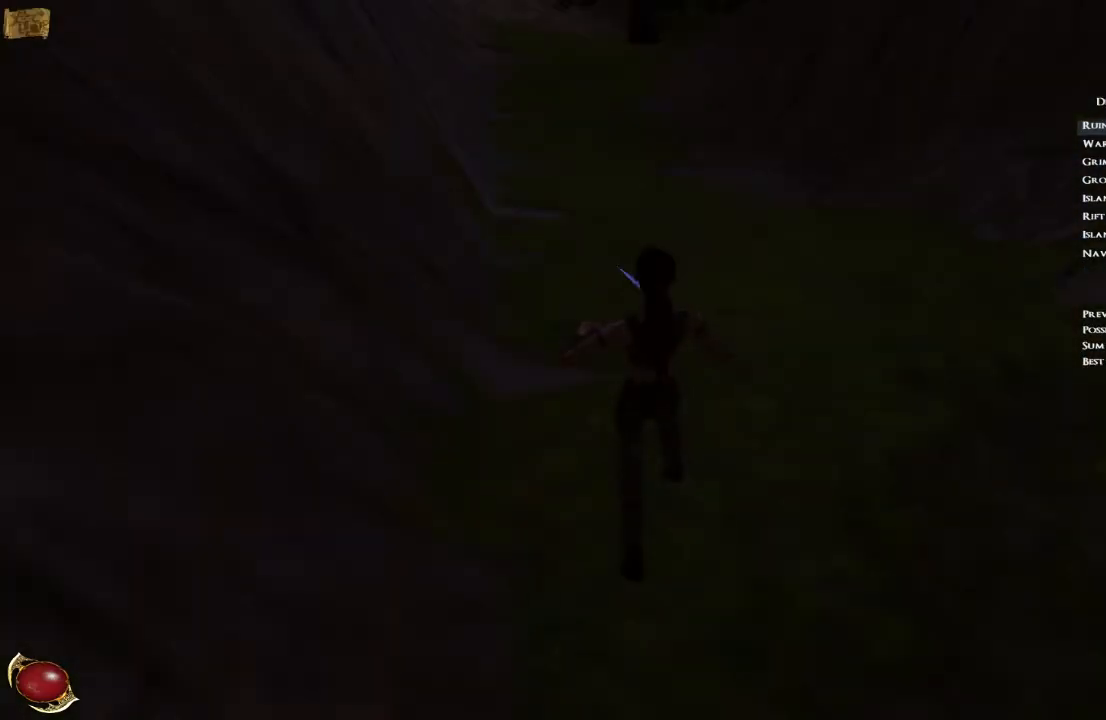
{"keys": ["shift", "space", "w"], "mouse": [], "events": [[267, "shift", "down"]]}
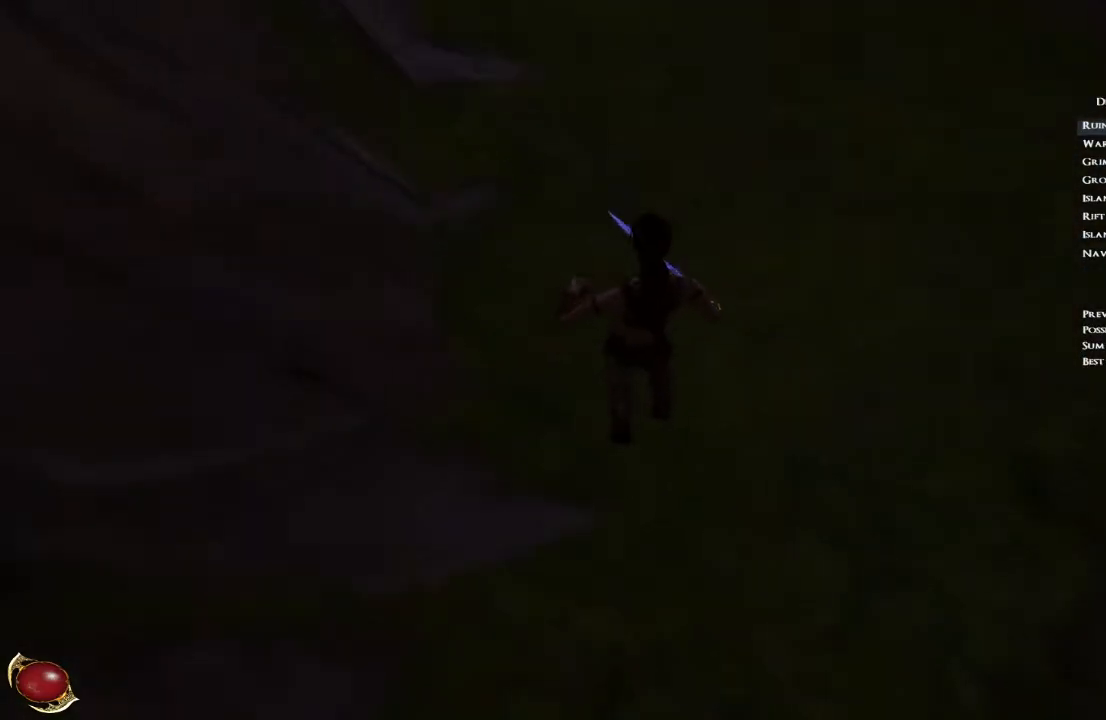
{"keys": ["shift", "space", "w"], "mouse": [], "events": []}
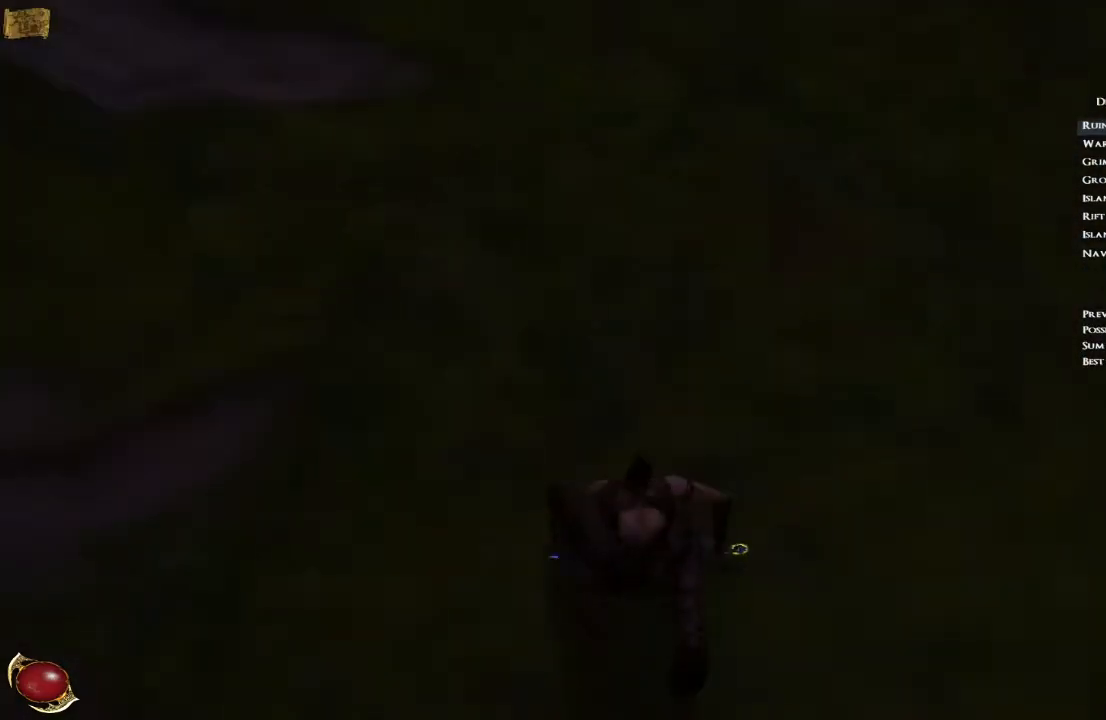
{"keys": ["space", "w"], "mouse": [], "events": [[33, "shift", "up"]]}
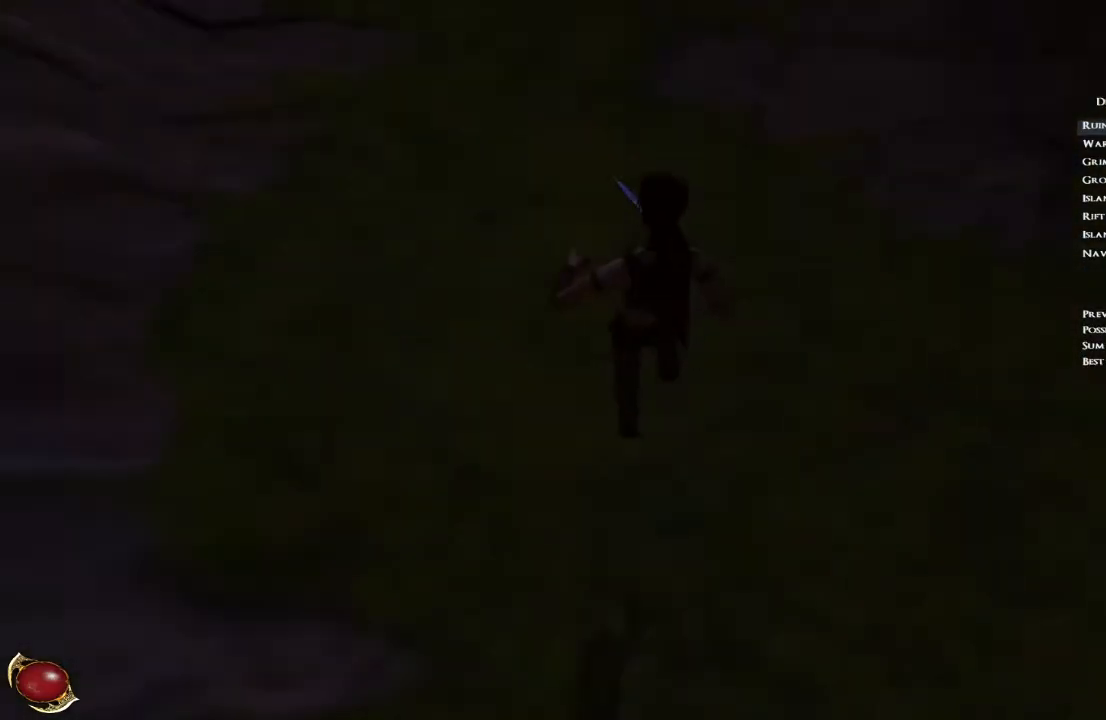
{"keys": ["space", "w"], "mouse": [], "events": []}
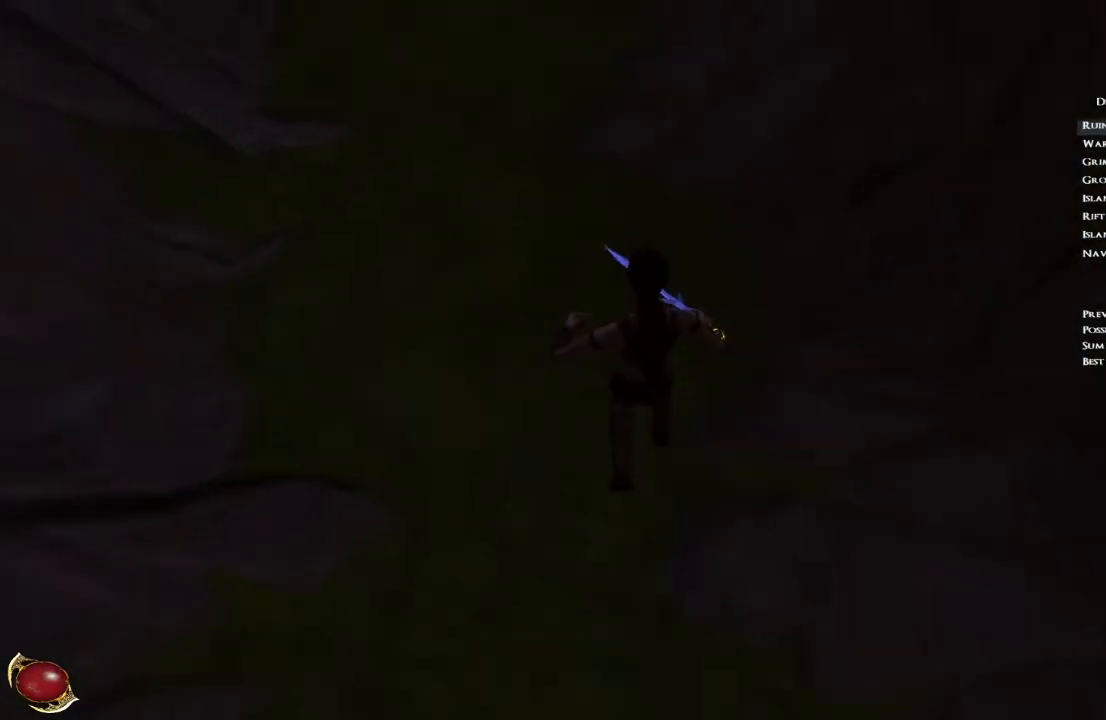
{"keys": ["shift", "space", "w"], "mouse": [], "events": [[167, "shift", "down"]]}
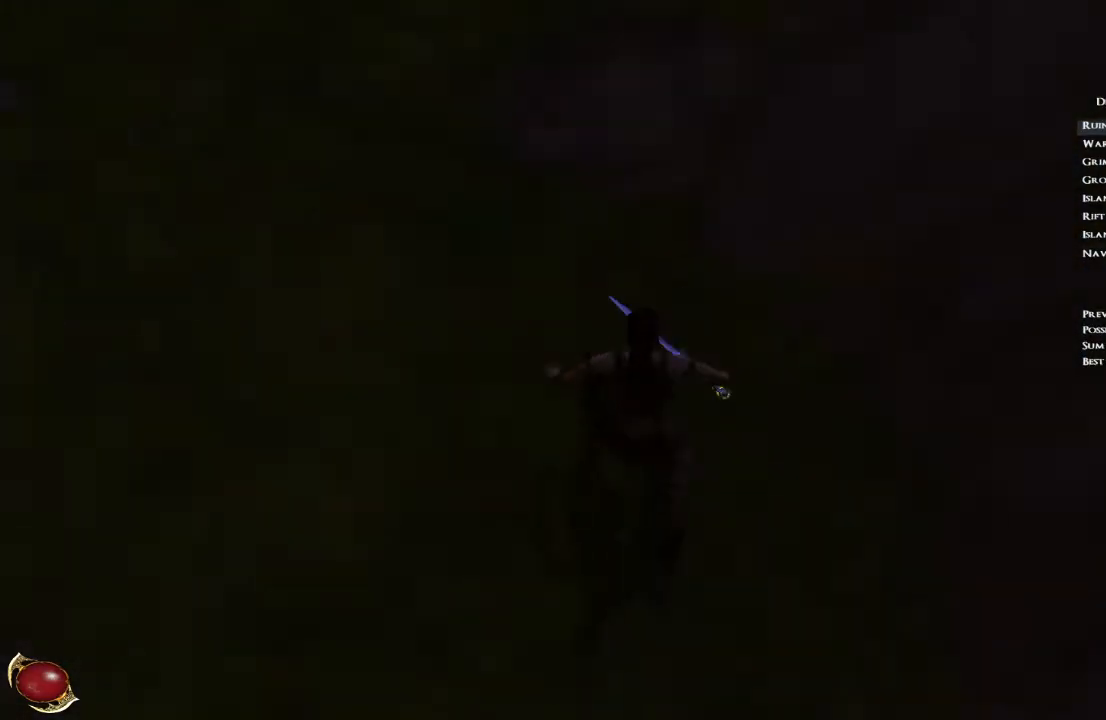
{"keys": ["space", "w"], "mouse": [], "events": [[201, "shift", "up"]]}
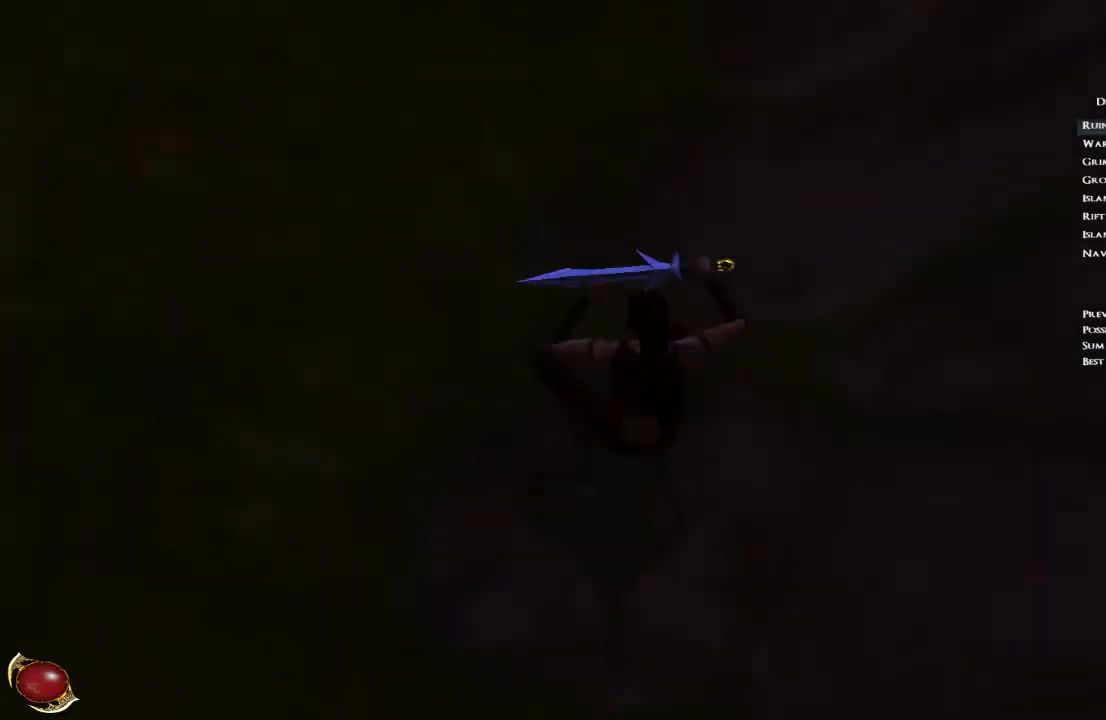
{"keys": ["space", "w"], "mouse": [], "events": []}
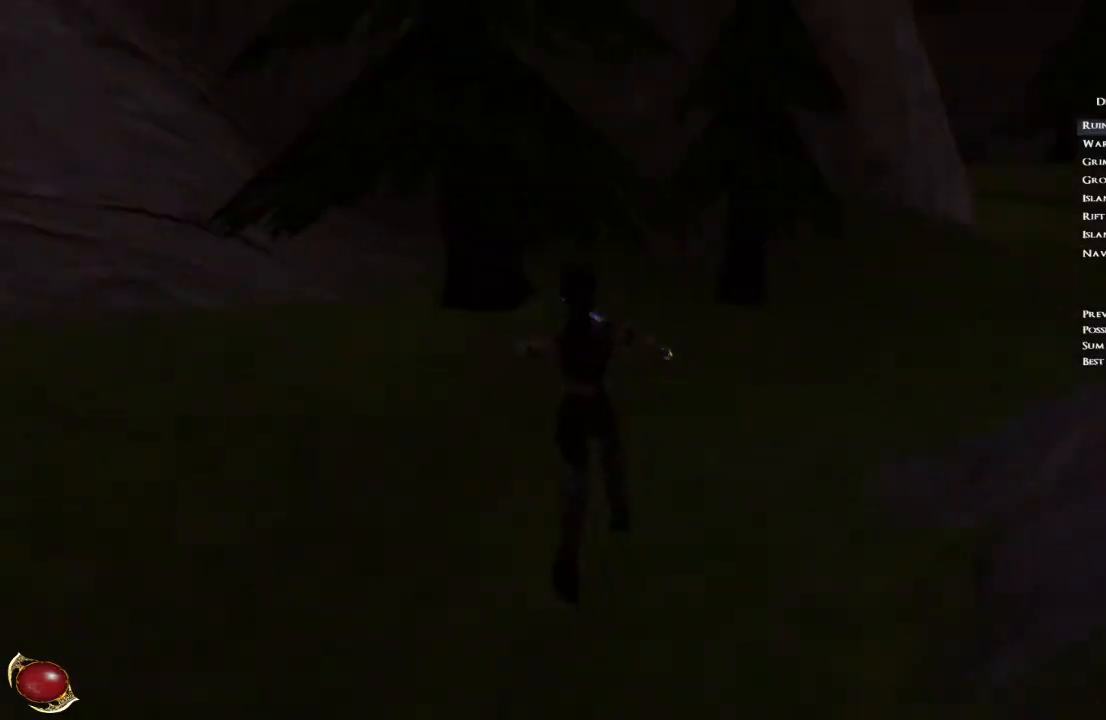
{"keys": ["shift", "space", "w"], "mouse": [], "events": [[133, "shift", "down"]]}
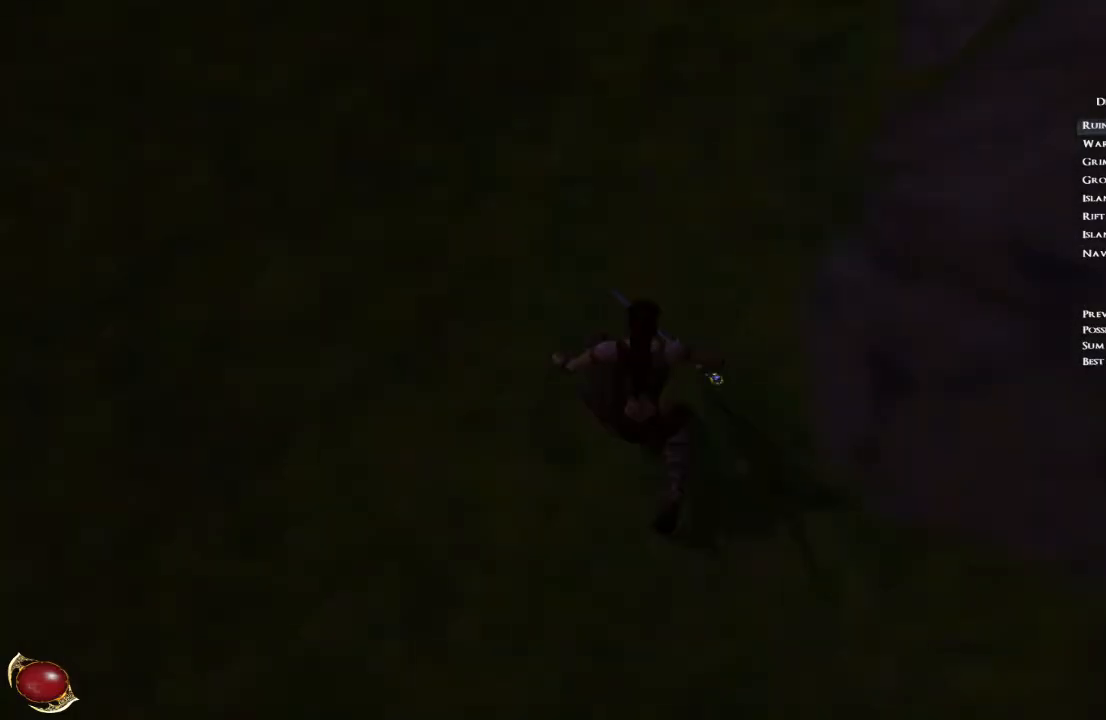
{"keys": ["space", "w"], "mouse": [], "events": [[234, "shift", "up"]]}
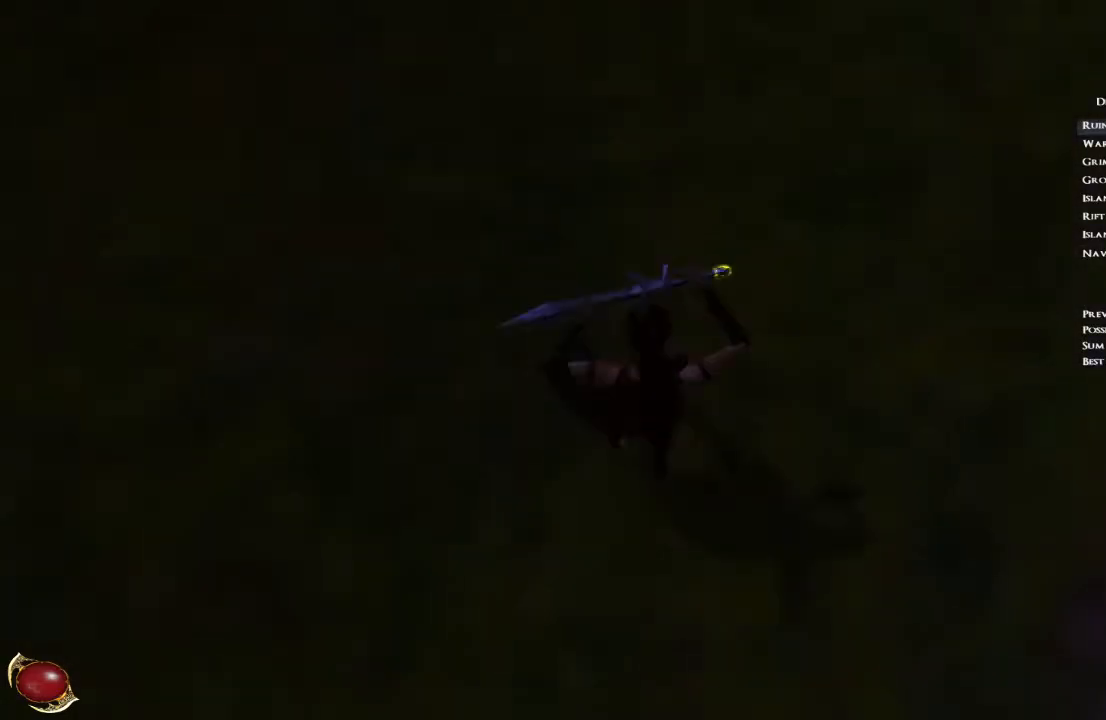
{"keys": ["shift", "space", "w"], "mouse": [], "events": [[500, "shift", "down"]]}
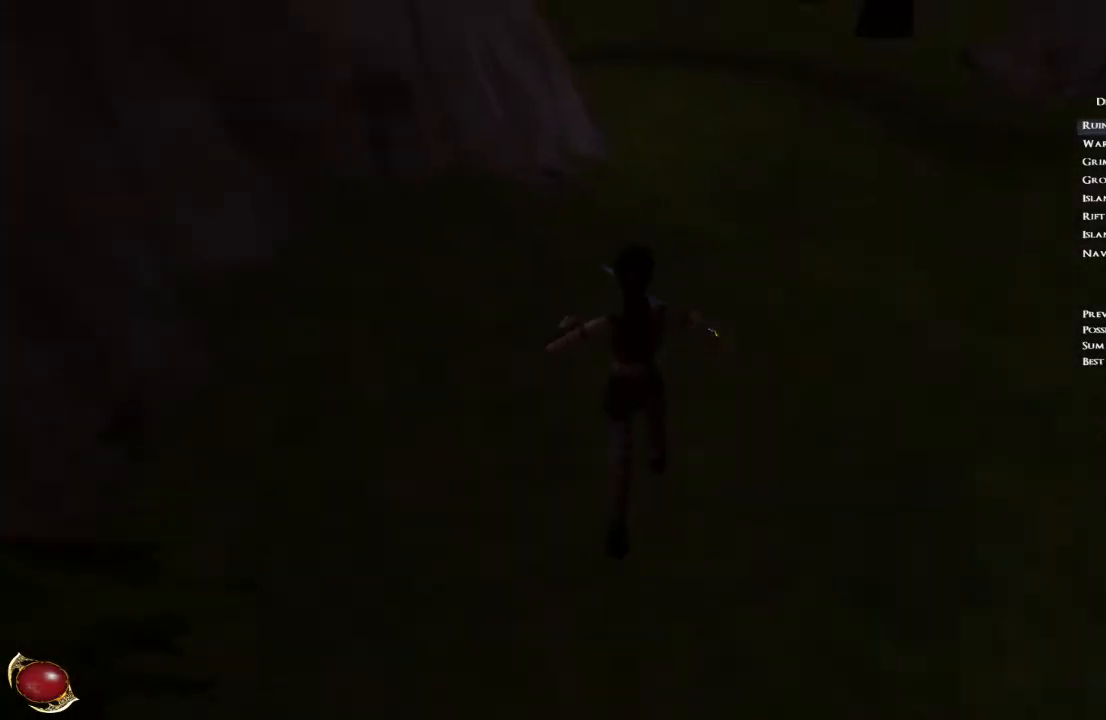
{"keys": ["shift", "space", "w"], "mouse": [], "events": []}
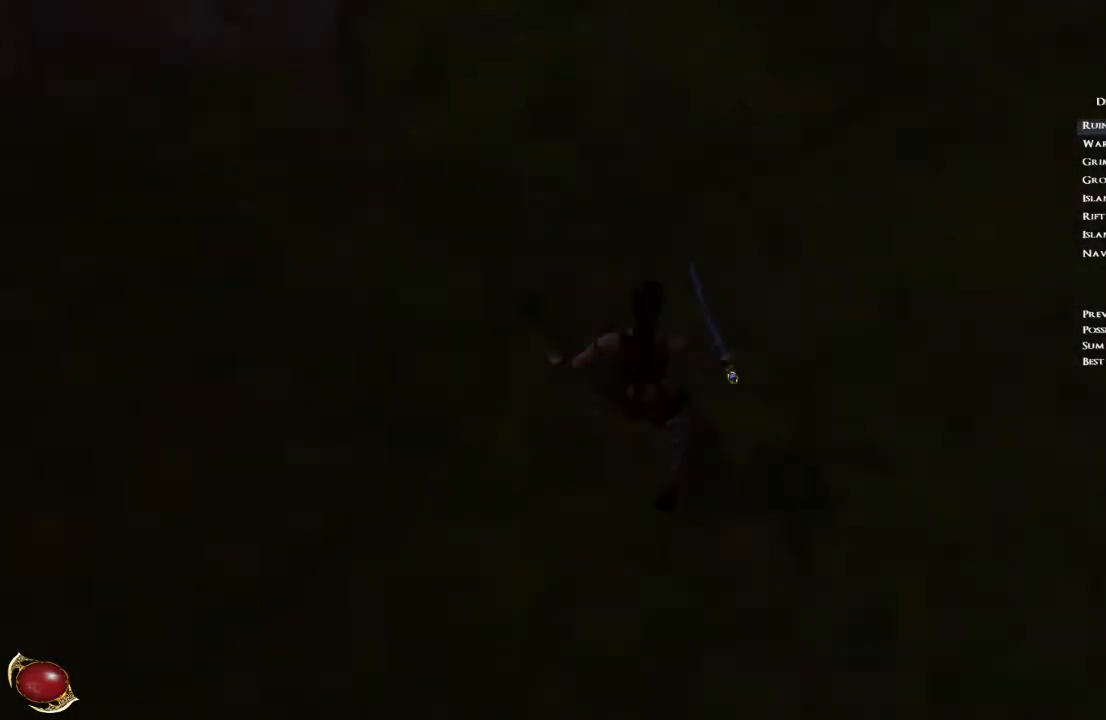
{"keys": ["space", "w"], "mouse": [], "events": [[233, "shift", "up"]]}
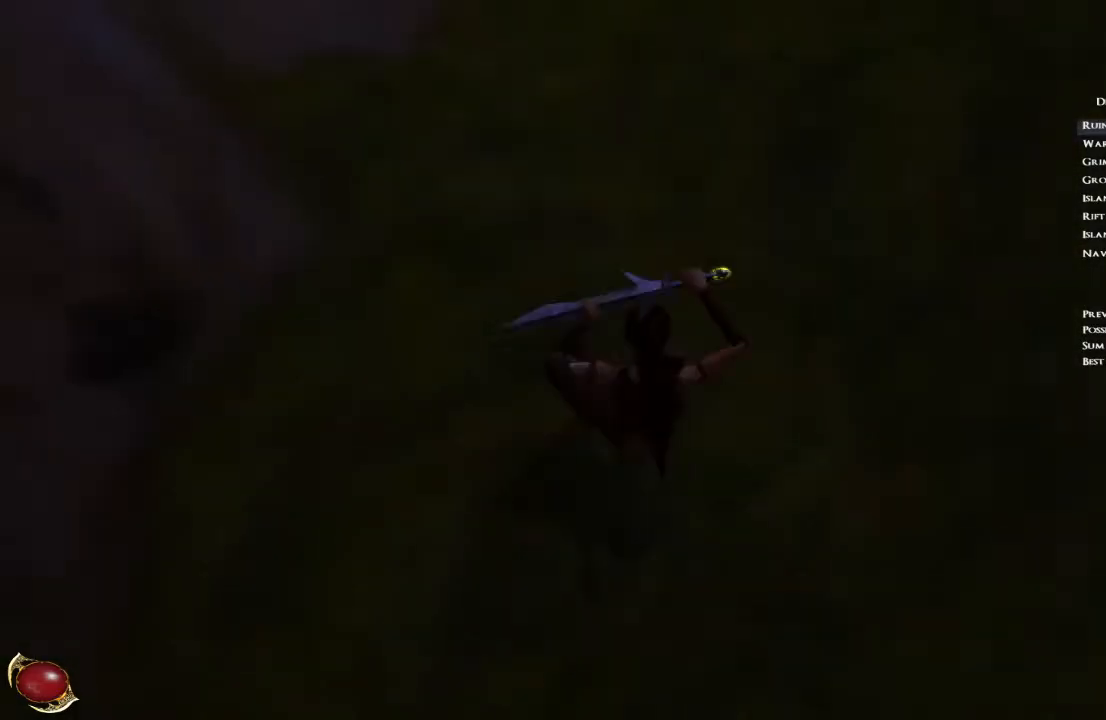
{"keys": ["space", "w"], "mouse": [], "events": []}
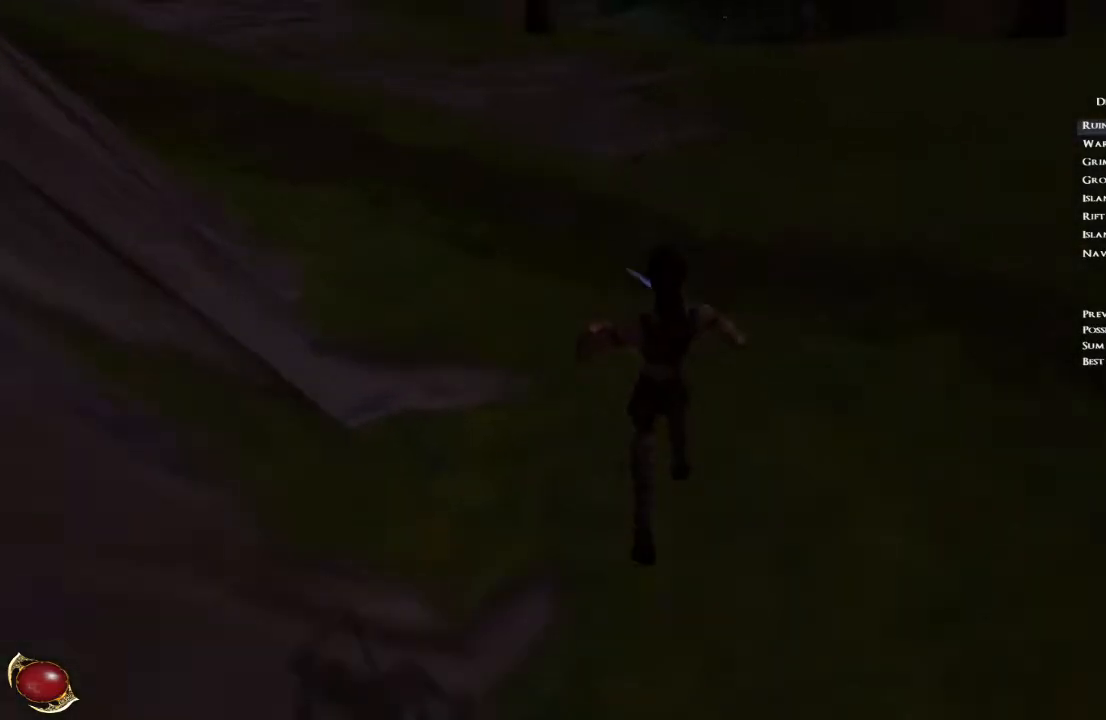
{"keys": ["shift", "space", "w"], "mouse": [], "events": [[67, "shift", "down"]]}